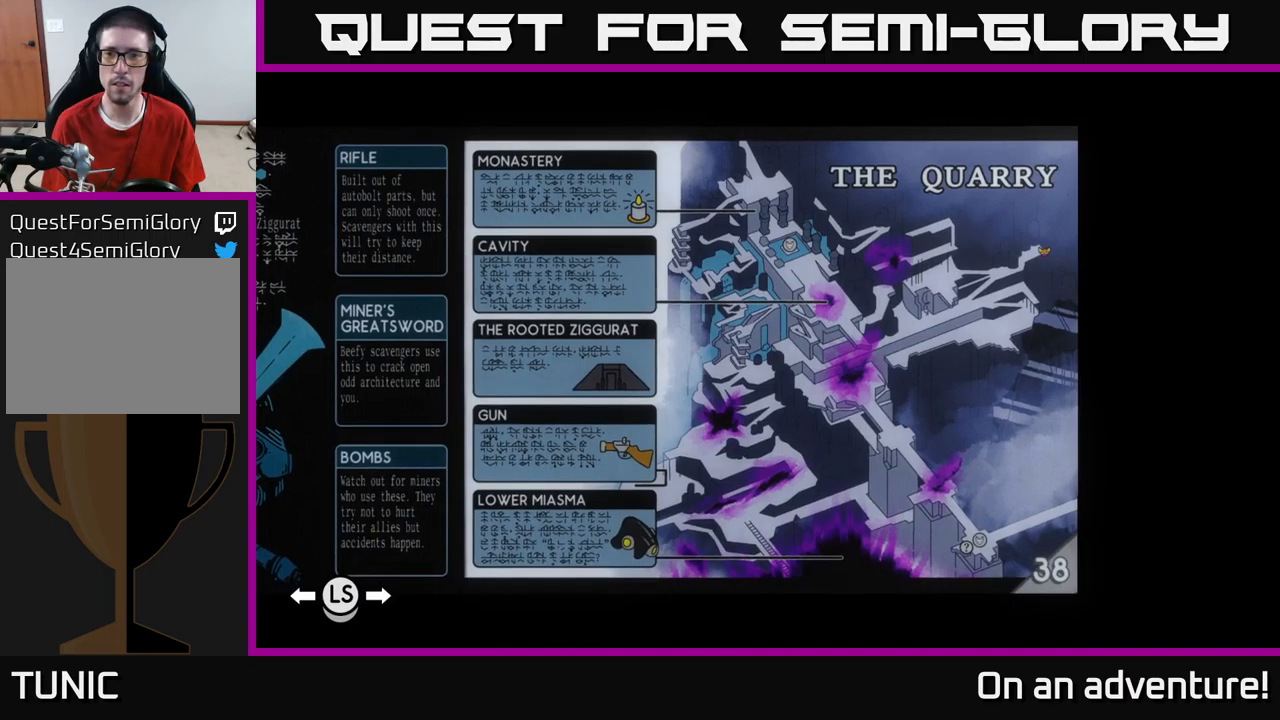
Gameplay with a controller (Xbox layout); each line is a JSON object with the inputs held at the frame after it. "events" lists button and stick changes between this image and that frame as [ms after this image, input, new state], when the widget could be followed in between.
{"buttons": [], "left_stick": "up-right", "right_stick": "center", "events": [[67, "SELECT", "up"], [217, "left_stick", "right"], [300, "left_stick", "up-right"]]}
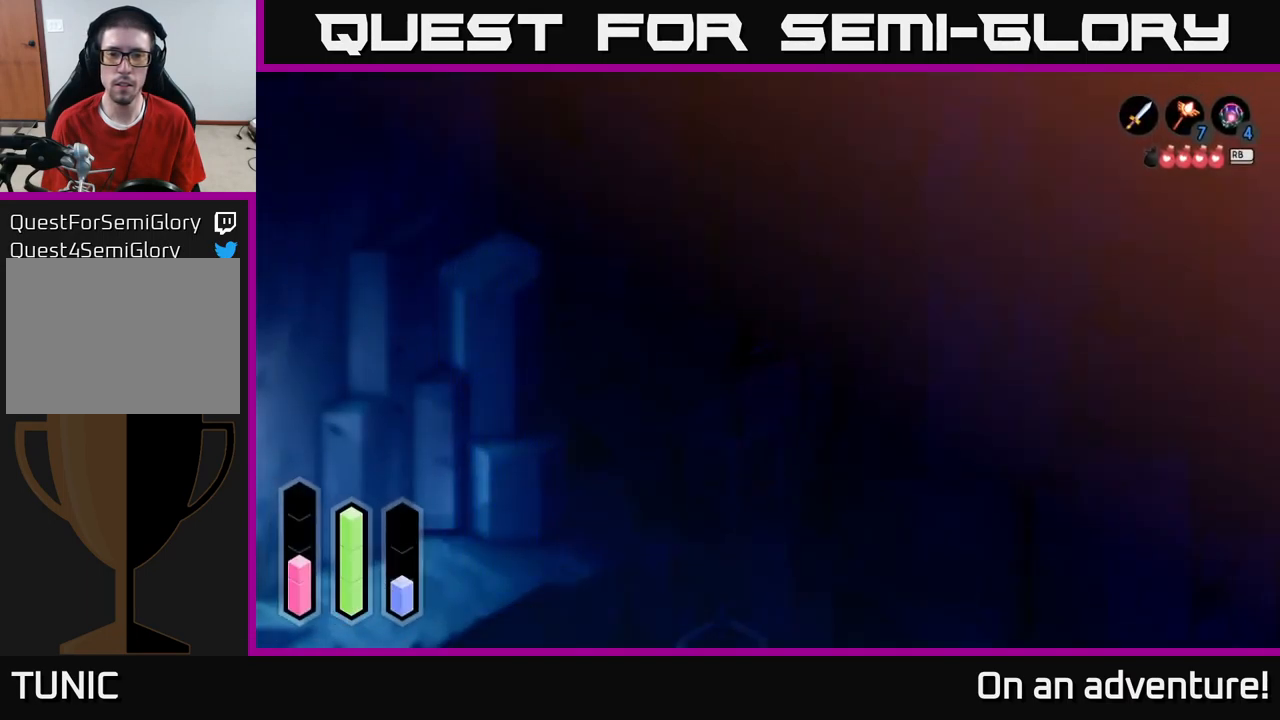
{"buttons": [], "left_stick": "right", "right_stick": "center", "events": [[334, "left_stick", "right"]]}
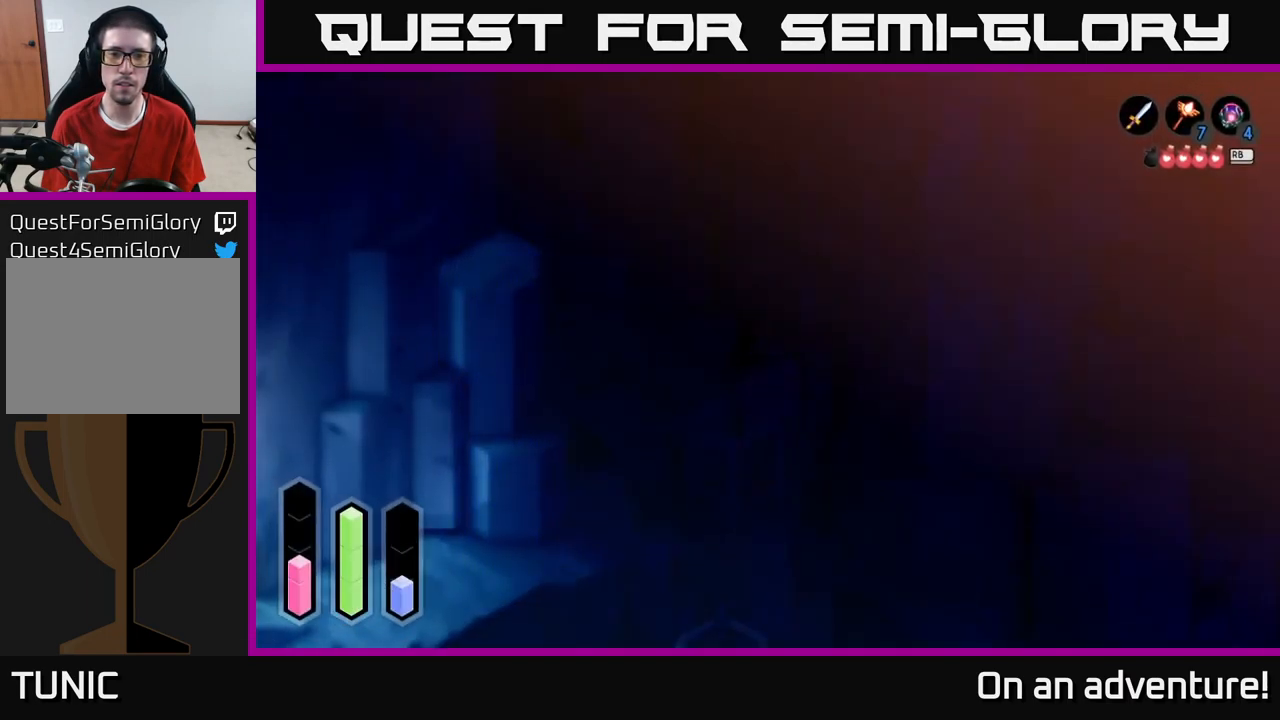
{"buttons": [], "left_stick": "up-right", "right_stick": "center", "events": [[17, "left_stick", "down-right"], [234, "left_stick", "right"], [384, "left_stick", "up-right"]]}
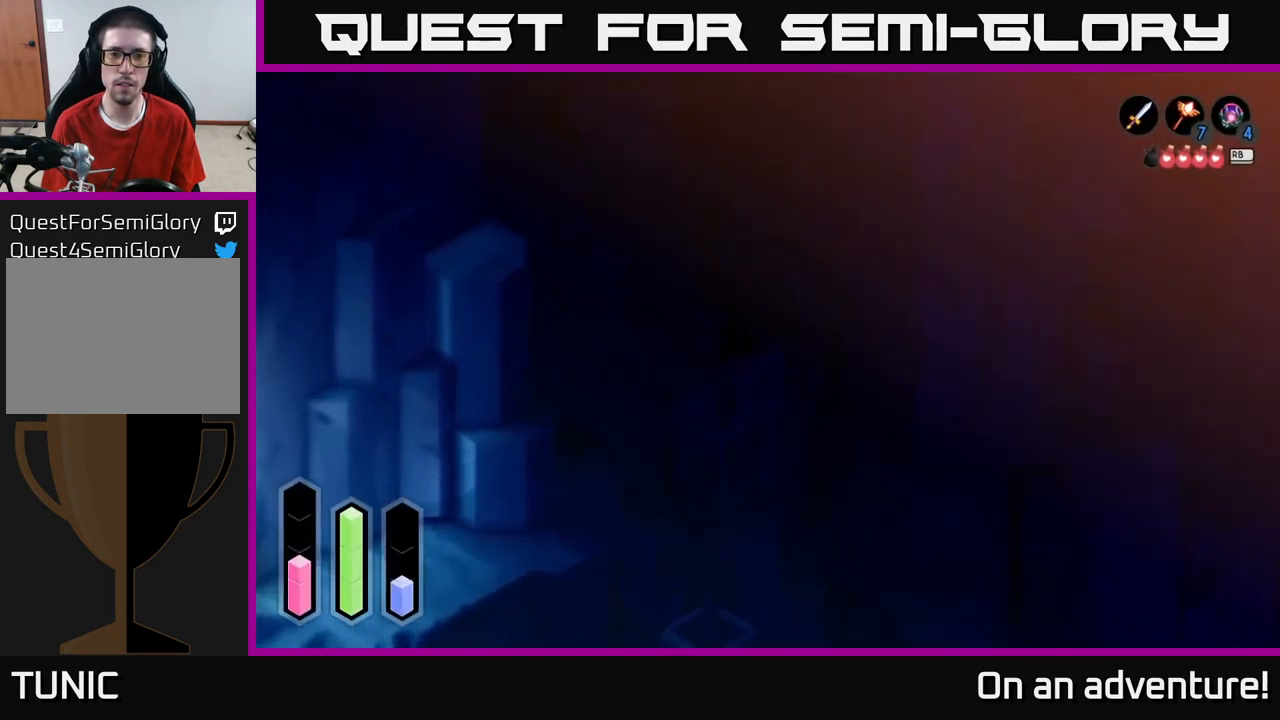
{"buttons": ["A"], "left_stick": "up-right", "right_stick": "center", "events": [[134, "A", "down"]]}
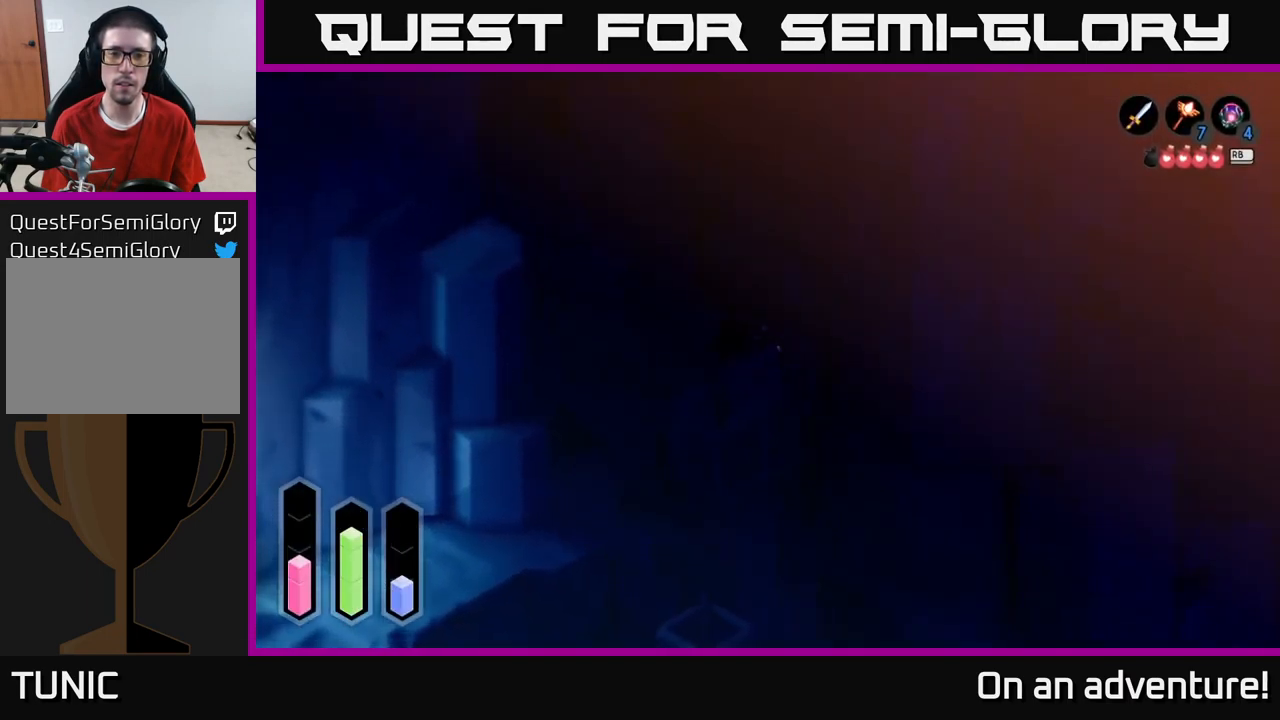
{"buttons": ["A"], "left_stick": "up", "right_stick": "center", "events": [[117, "left_stick", "up"]]}
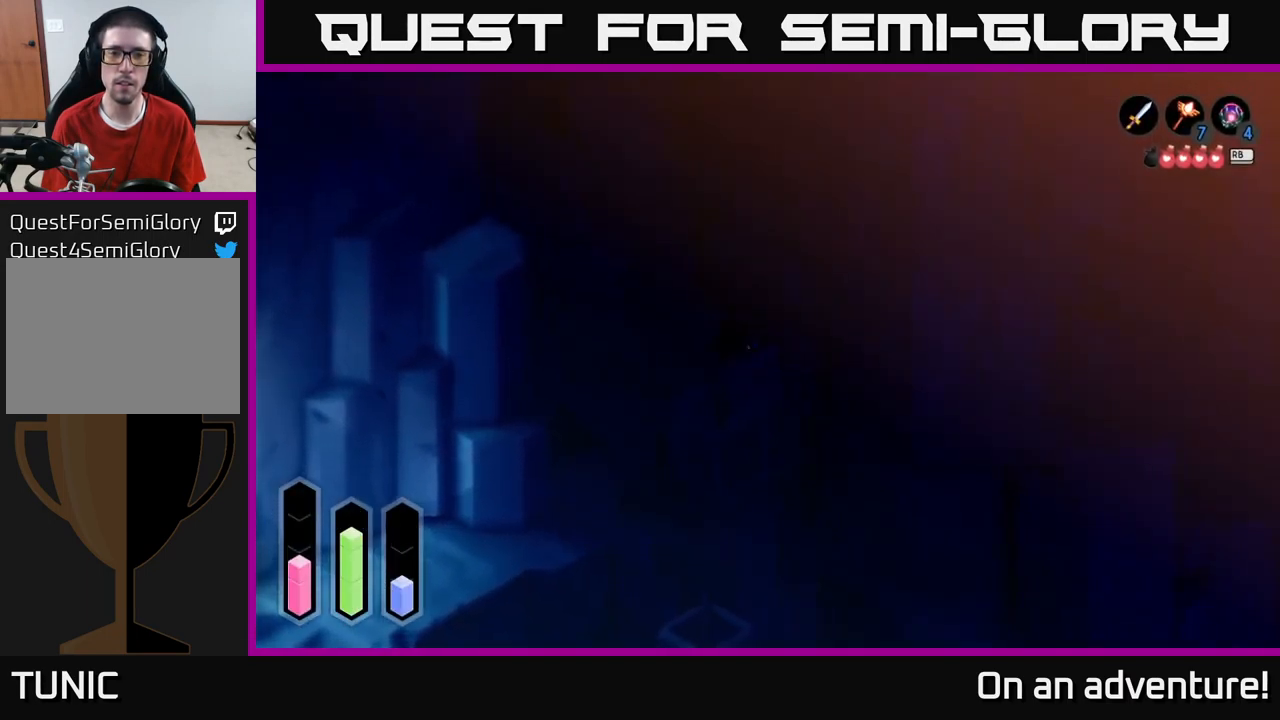
{"buttons": ["A"], "left_stick": "up", "right_stick": "center", "events": []}
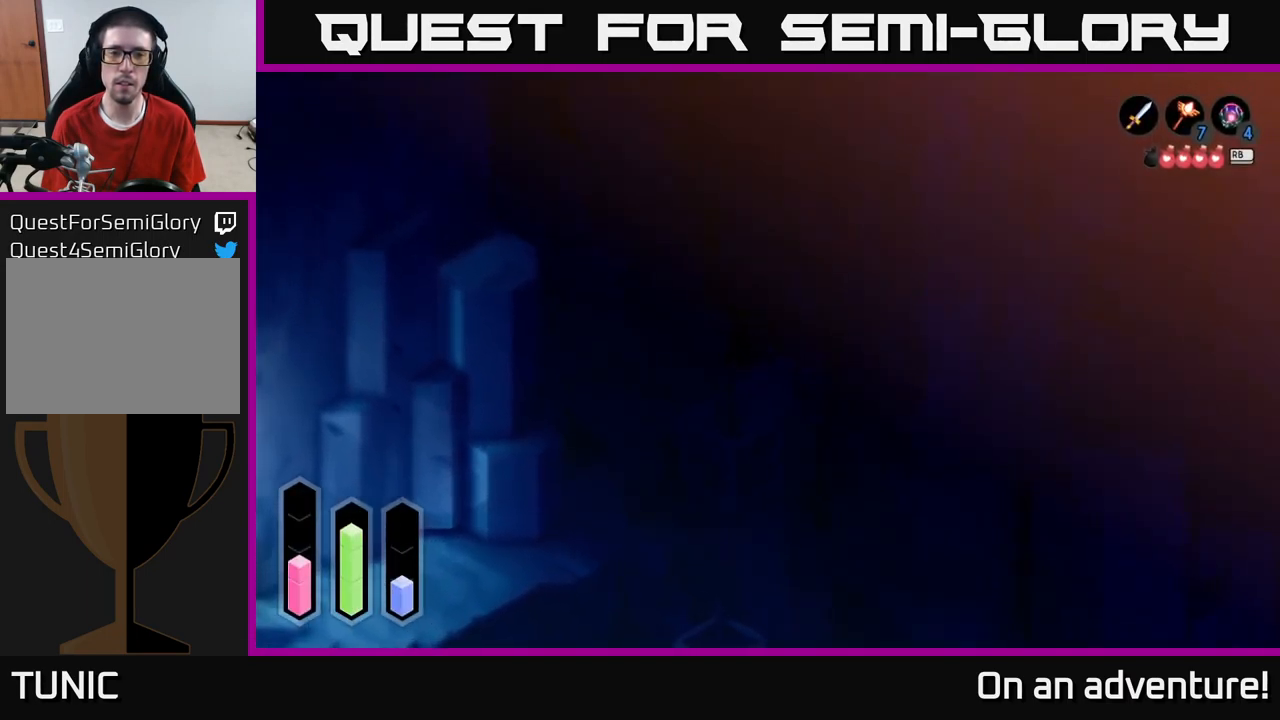
{"buttons": ["A"], "left_stick": "right", "right_stick": "center", "events": [[67, "left_stick", "up-right"], [300, "left_stick", "right"]]}
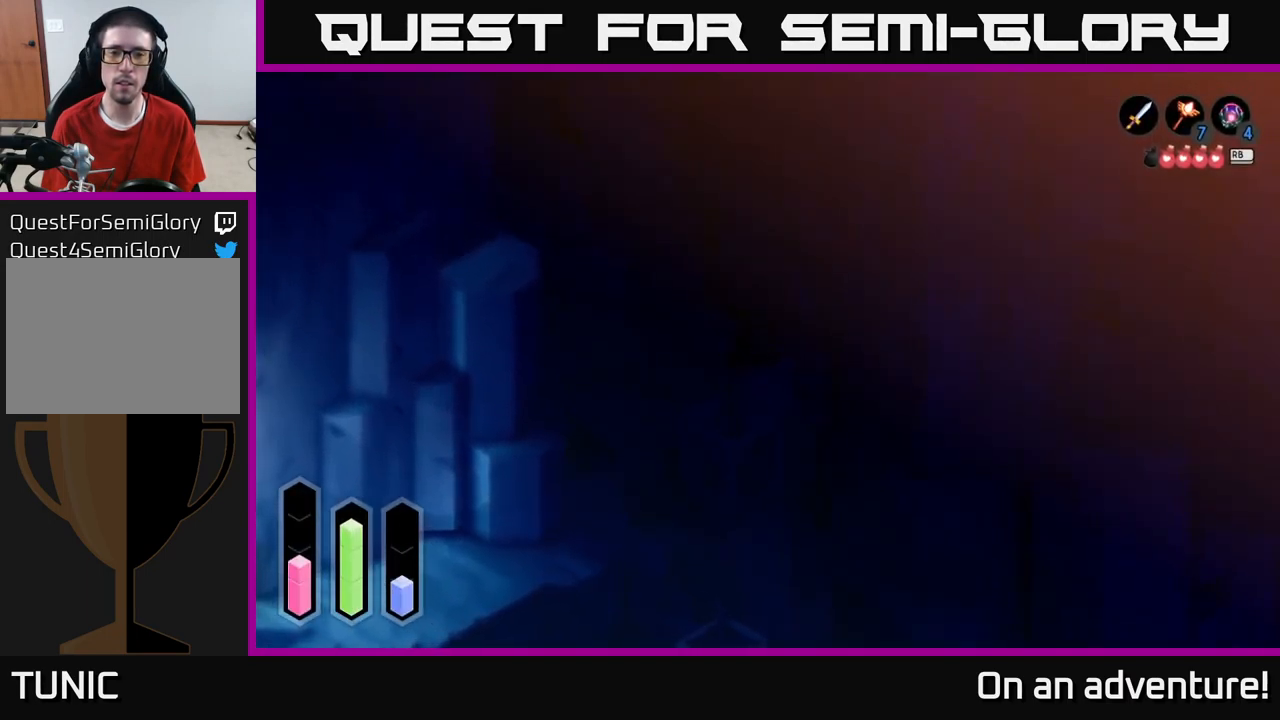
{"buttons": ["A"], "left_stick": "right", "right_stick": "center", "events": []}
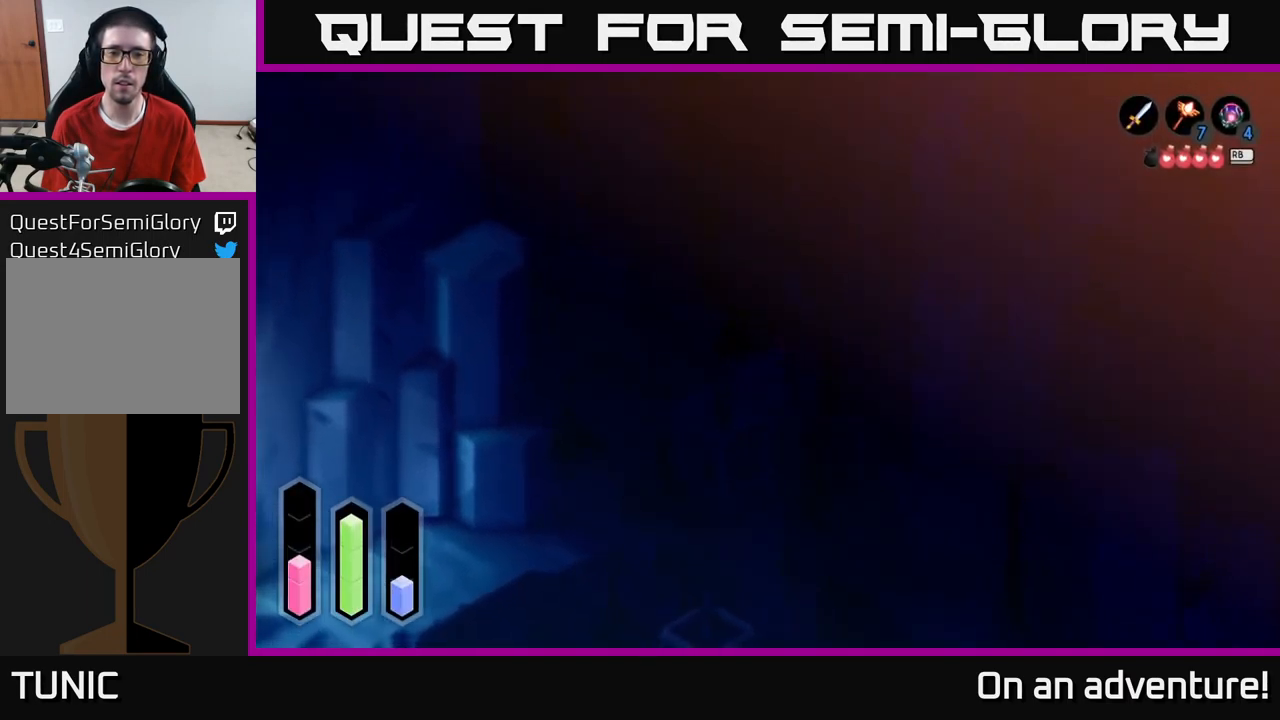
{"buttons": [], "left_stick": "up-right", "right_stick": "center", "events": [[266, "left_stick", "up-right"], [316, "A", "up"]]}
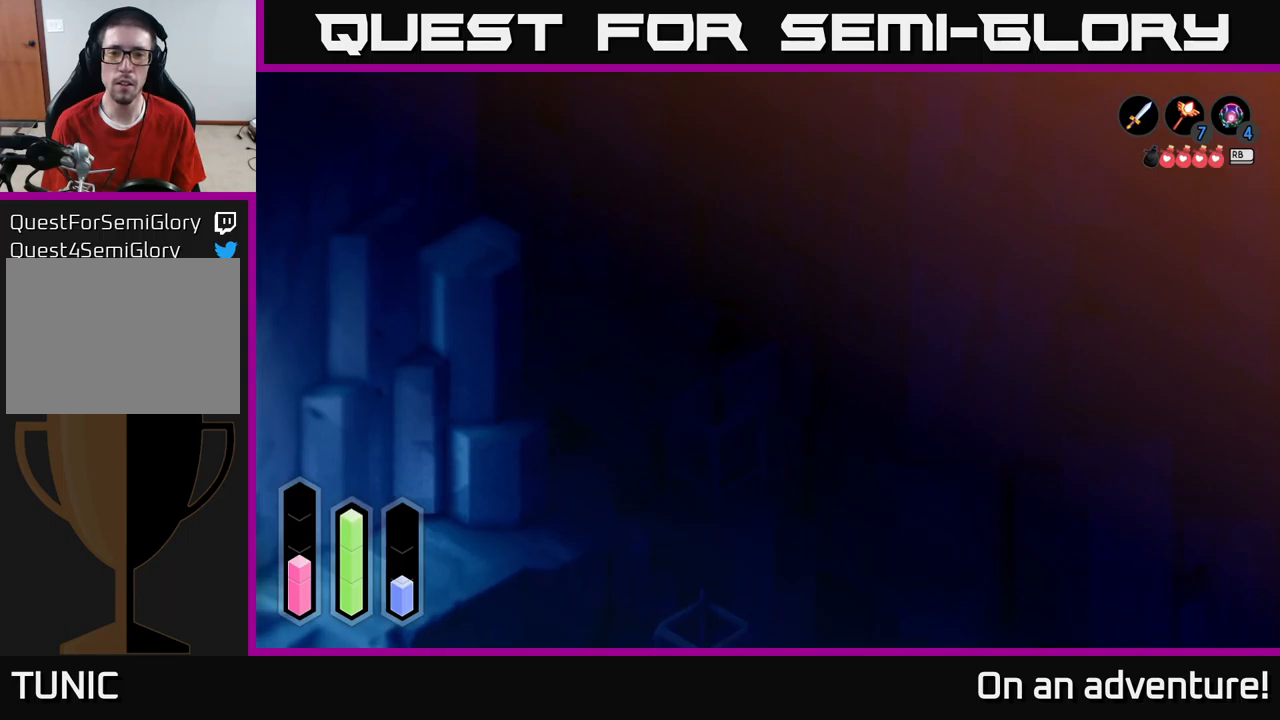
{"buttons": [], "left_stick": "down-left", "right_stick": "center", "events": [[333, "left_stick", "left"], [466, "left_stick", "down-left"]]}
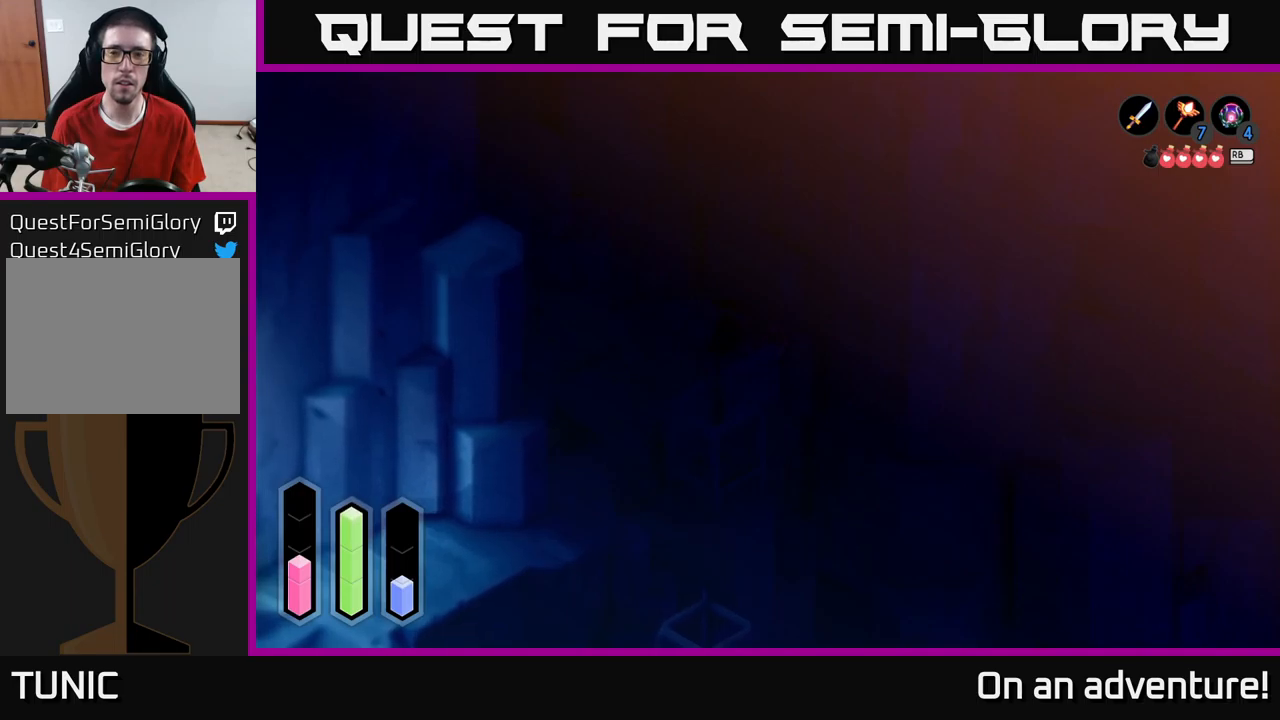
{"buttons": [], "left_stick": "down-left", "right_stick": "center", "events": []}
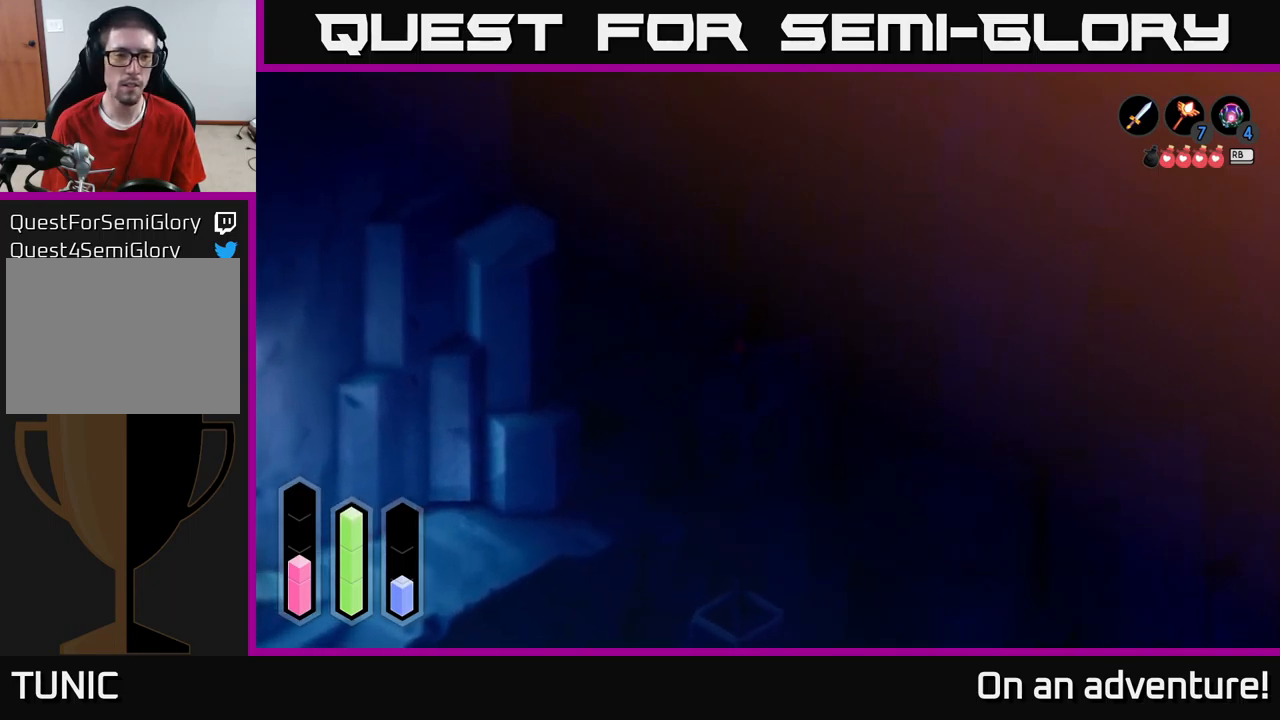
{"buttons": [], "left_stick": "down-left", "right_stick": "center", "events": []}
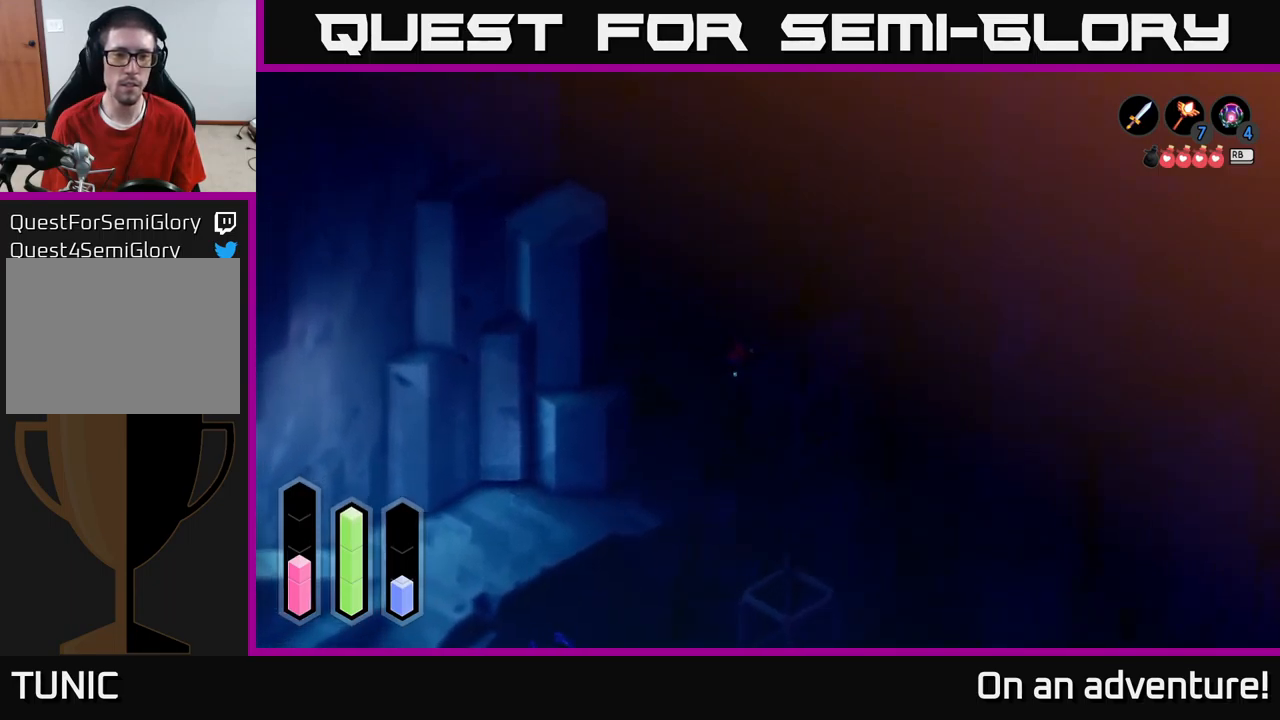
{"buttons": [], "left_stick": "left", "right_stick": "center", "events": [[316, "left_stick", "left"]]}
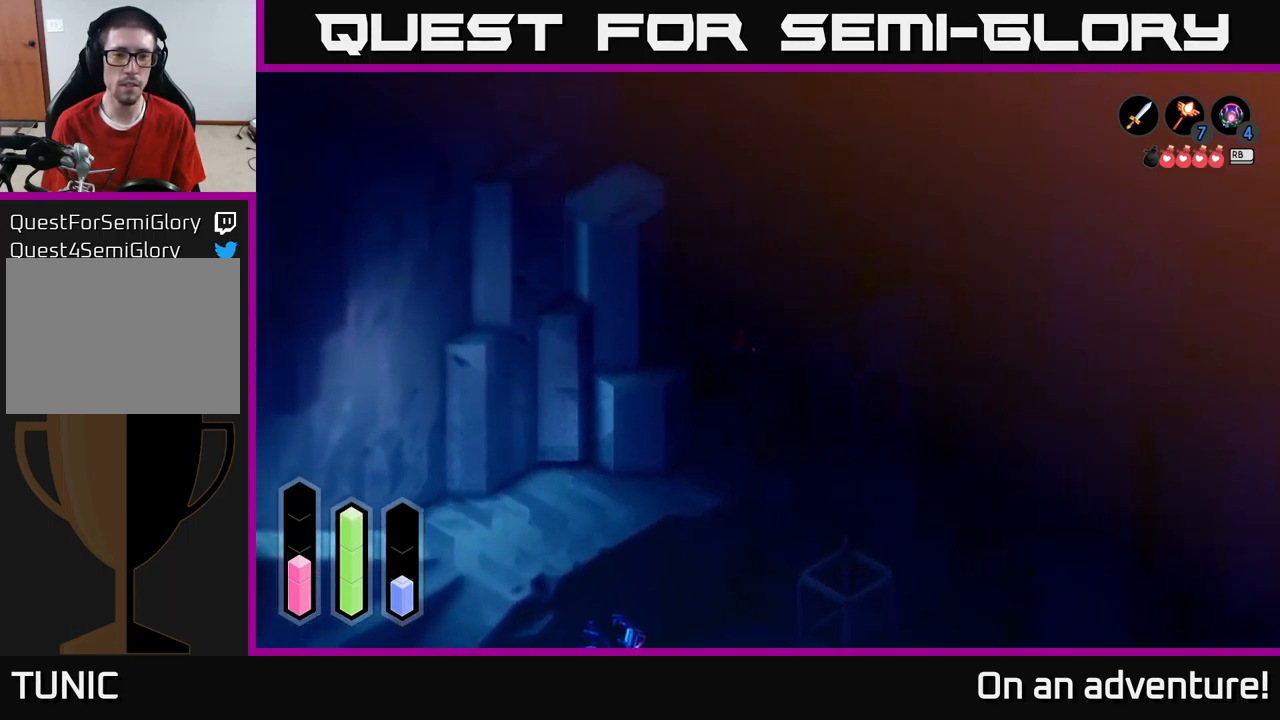
{"buttons": [], "left_stick": "up-left", "right_stick": "center", "events": [[216, "left_stick", "up-left"]]}
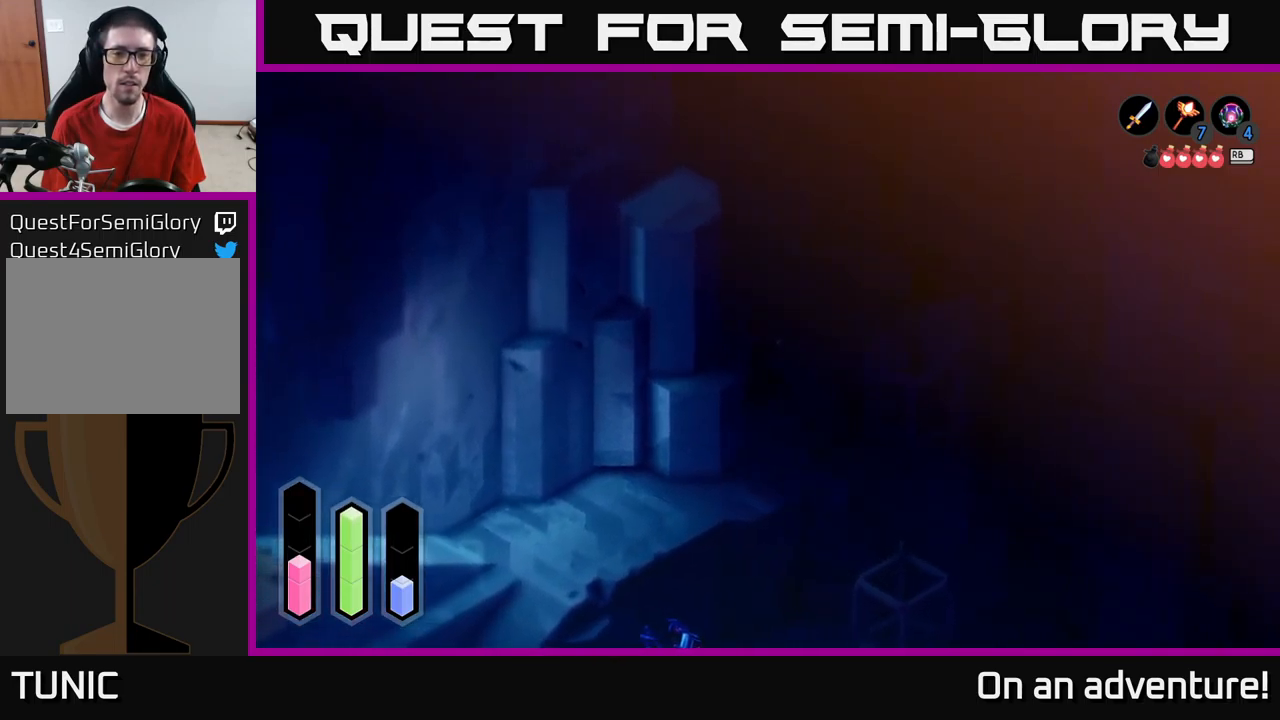
{"buttons": [], "left_stick": "up-left", "right_stick": "center", "events": []}
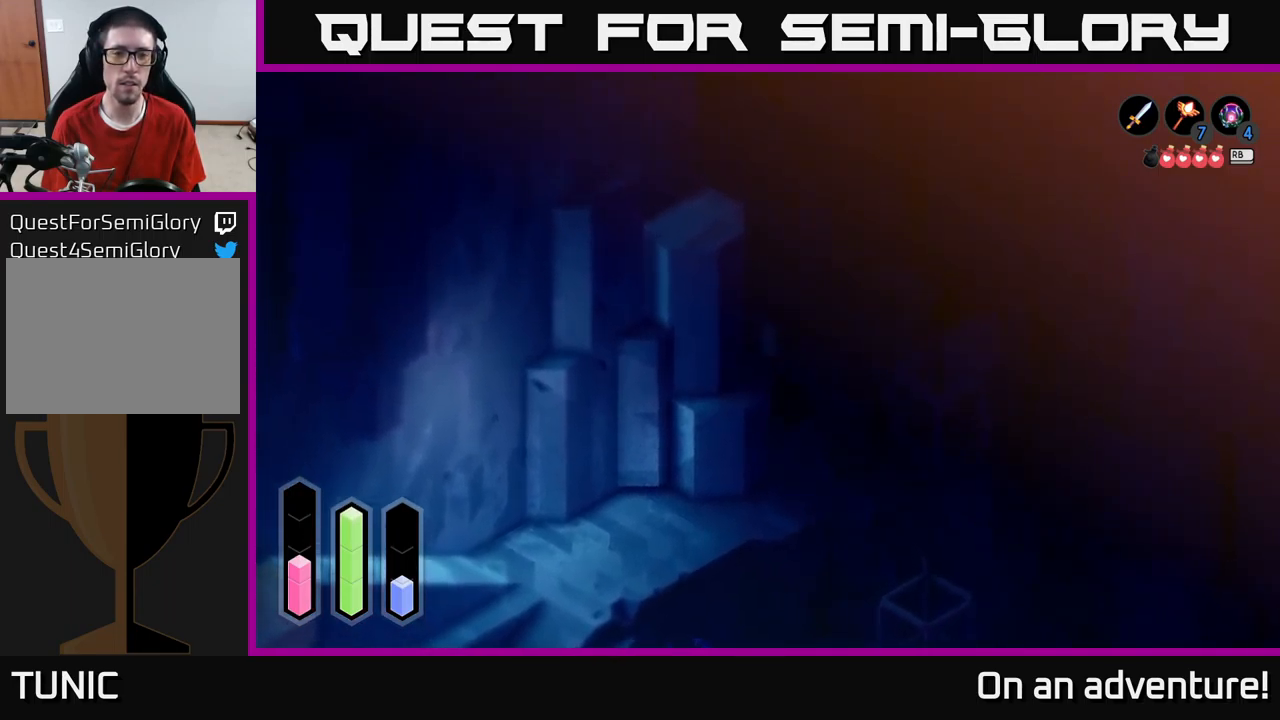
{"buttons": [], "left_stick": "up-left", "right_stick": "center", "events": []}
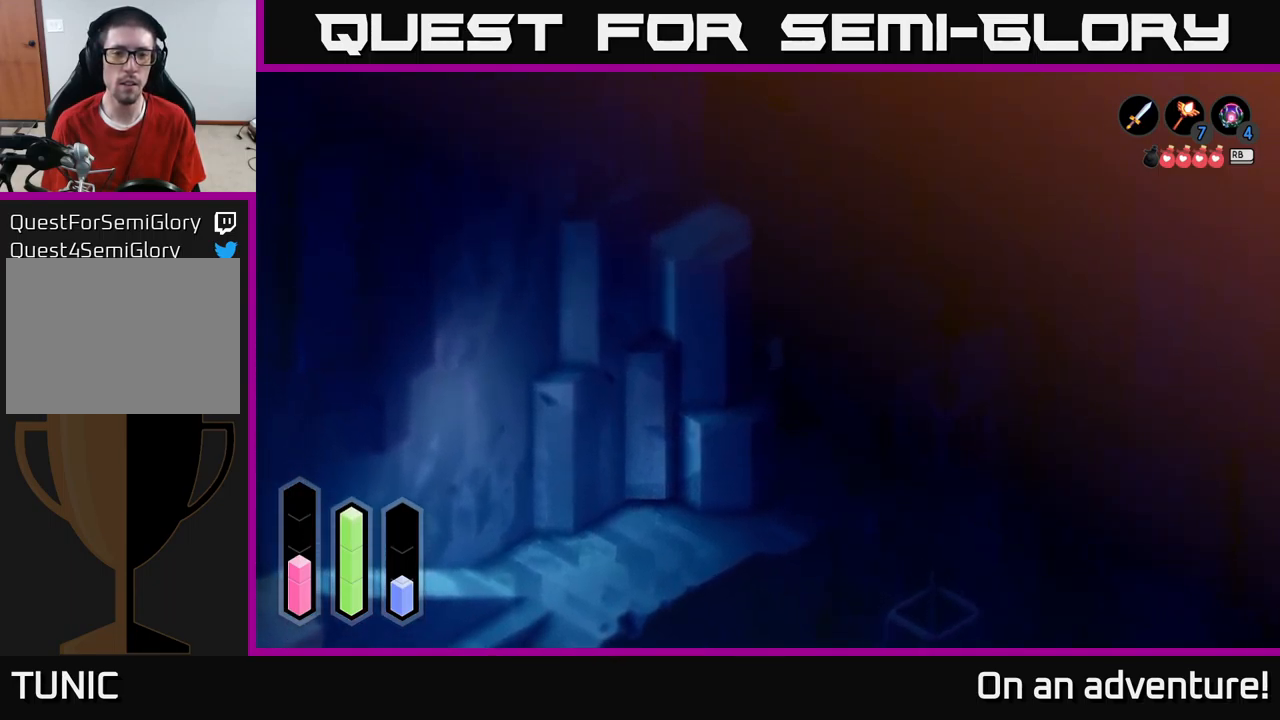
{"buttons": [], "left_stick": "up-left", "right_stick": "center", "events": [[83, "left_stick", "left"], [300, "left_stick", "down-left"], [500, "left_stick", "up-left"]]}
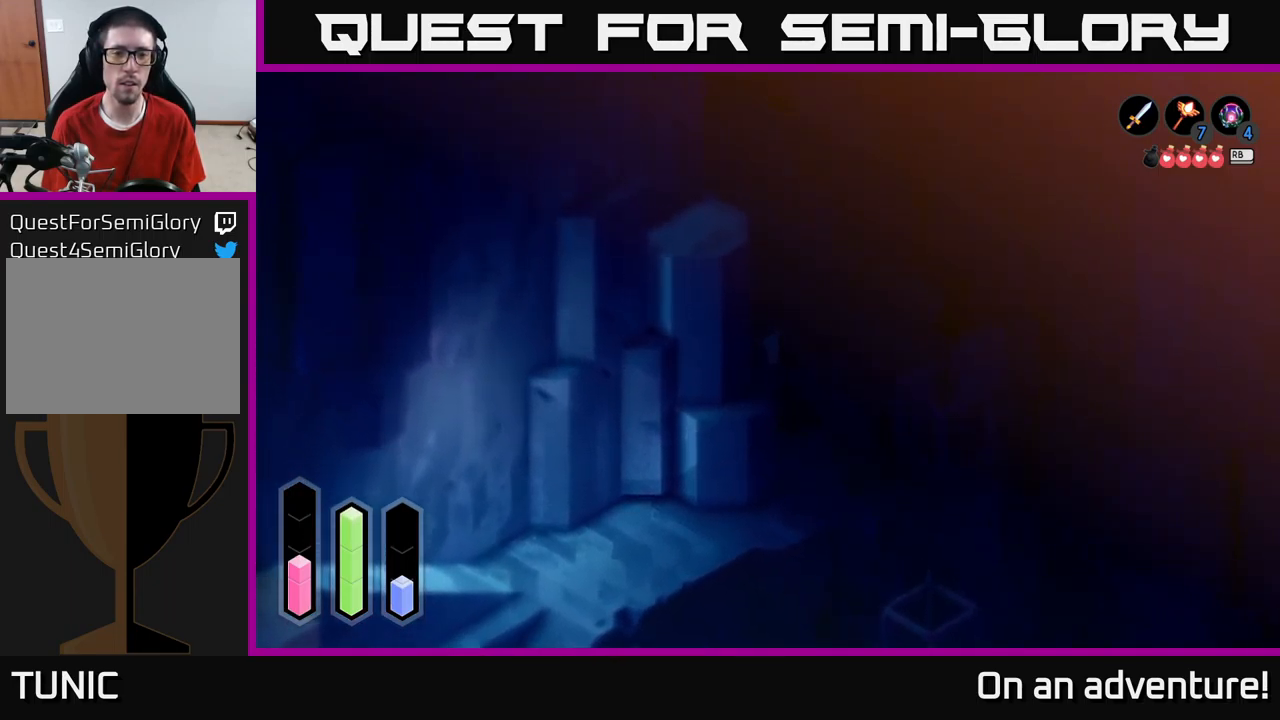
{"buttons": [], "left_stick": "up-right", "right_stick": "center", "events": [[66, "left_stick", "up"], [366, "left_stick", "up-right"]]}
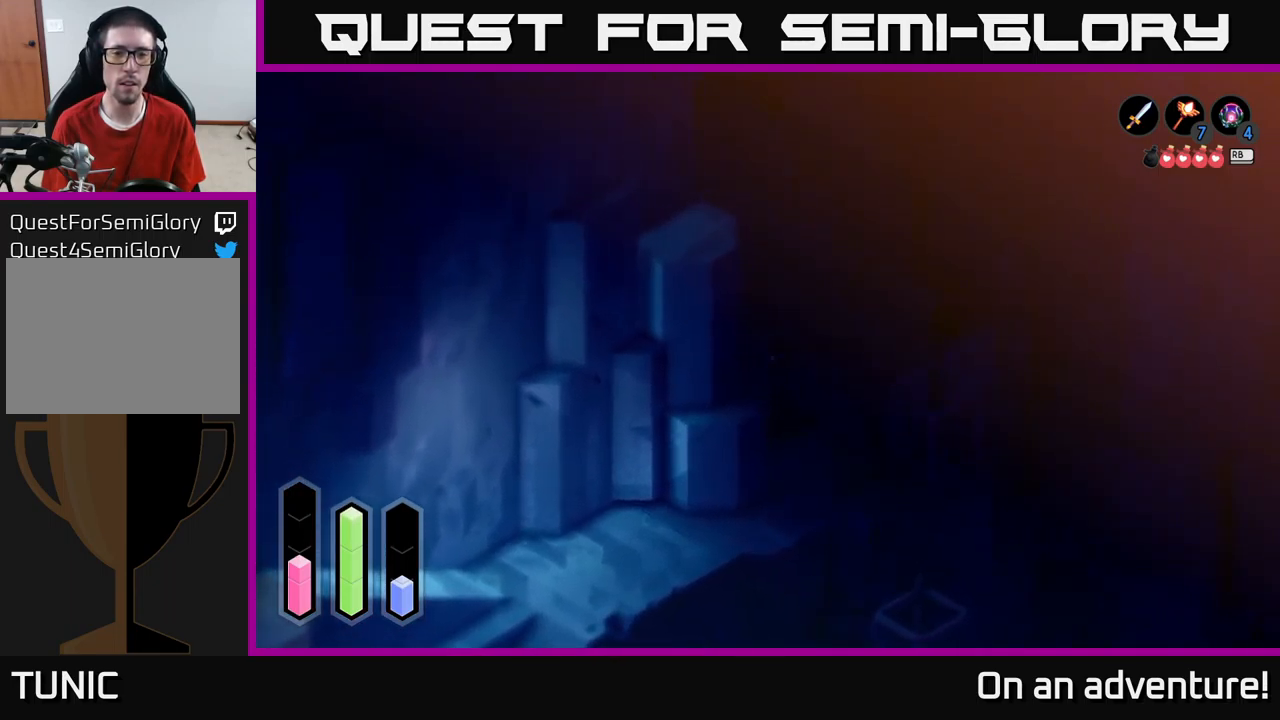
{"buttons": [], "left_stick": "up-right", "right_stick": "center", "events": []}
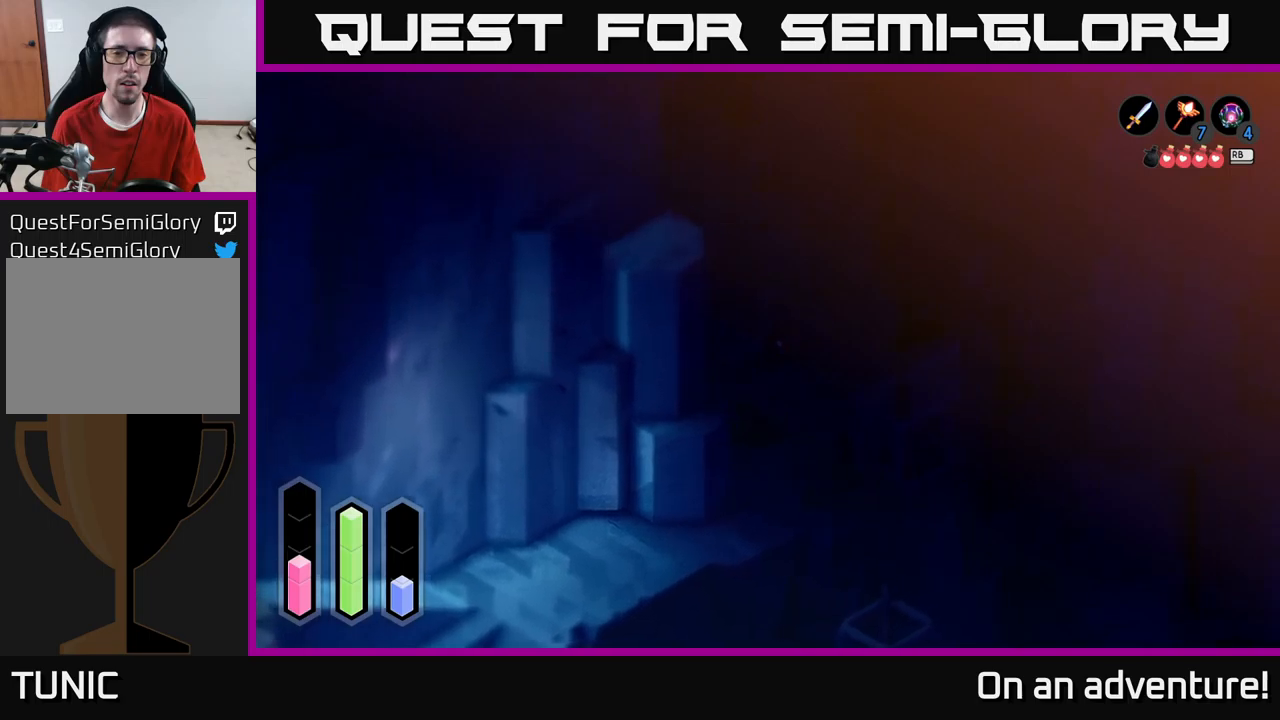
{"buttons": [], "left_stick": "up-right", "right_stick": "center", "events": []}
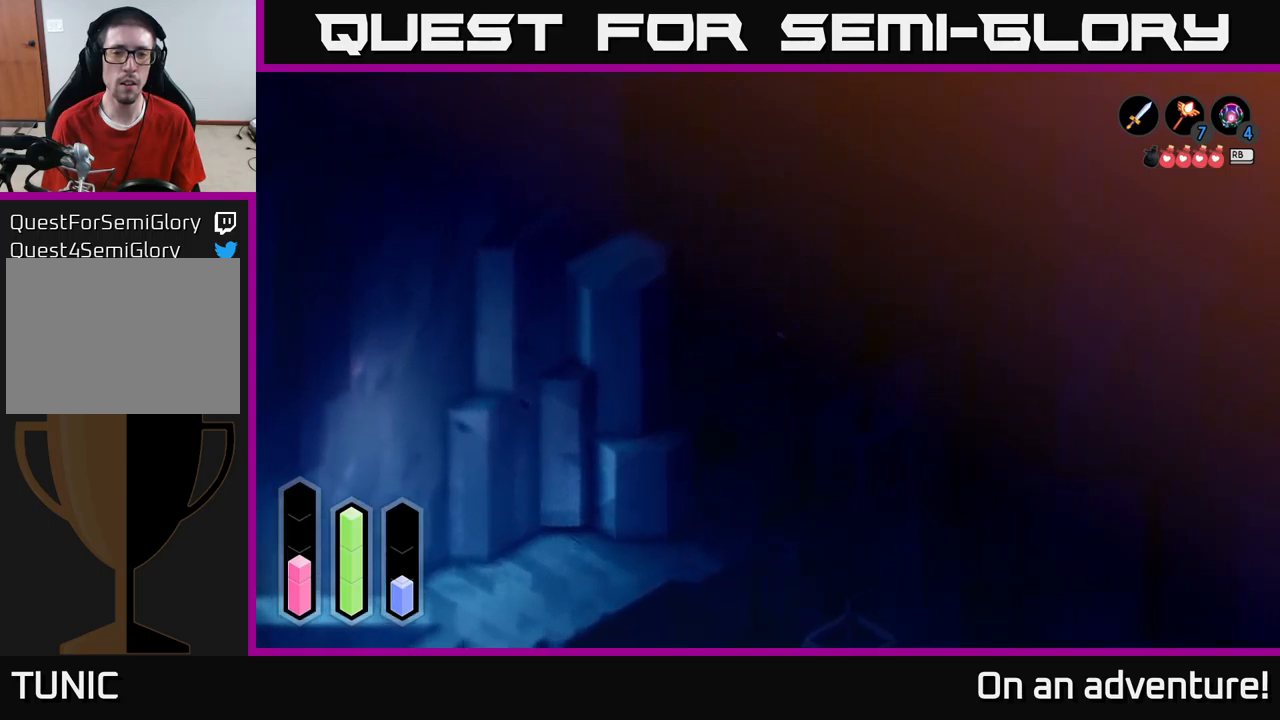
{"buttons": [], "left_stick": "up-right", "right_stick": "center", "events": []}
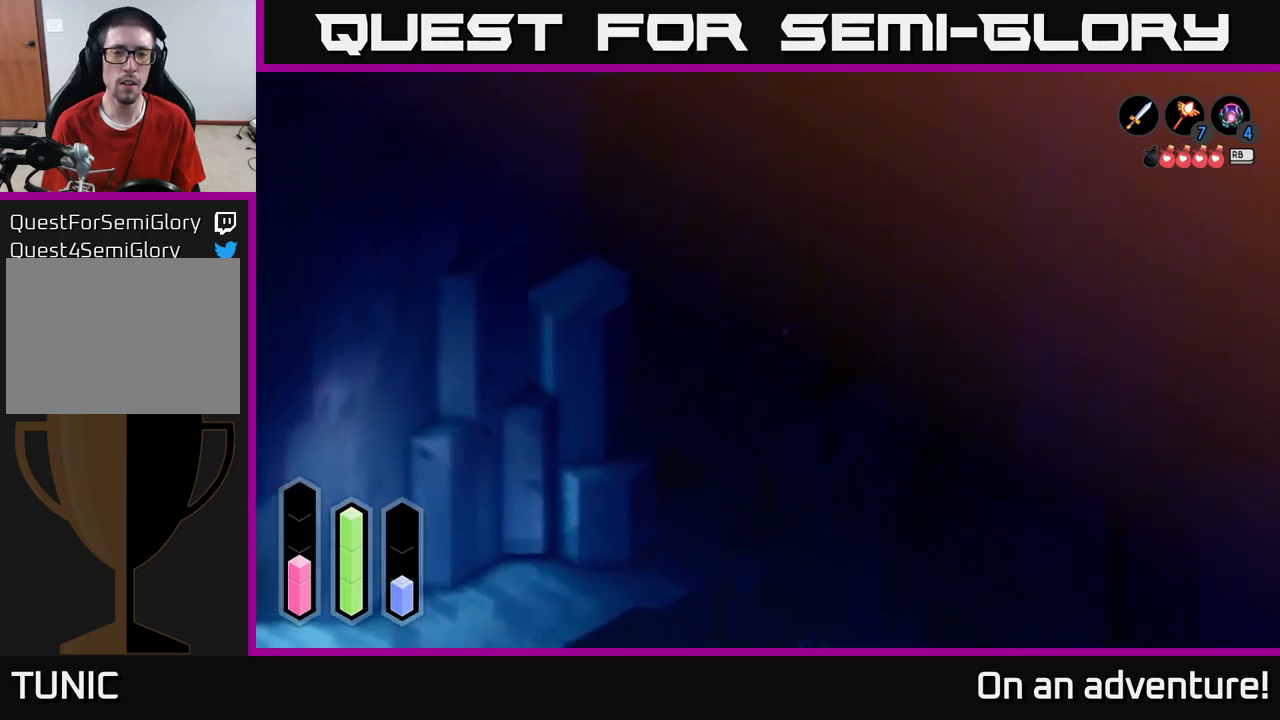
{"buttons": [], "left_stick": "up-right", "right_stick": "center", "events": []}
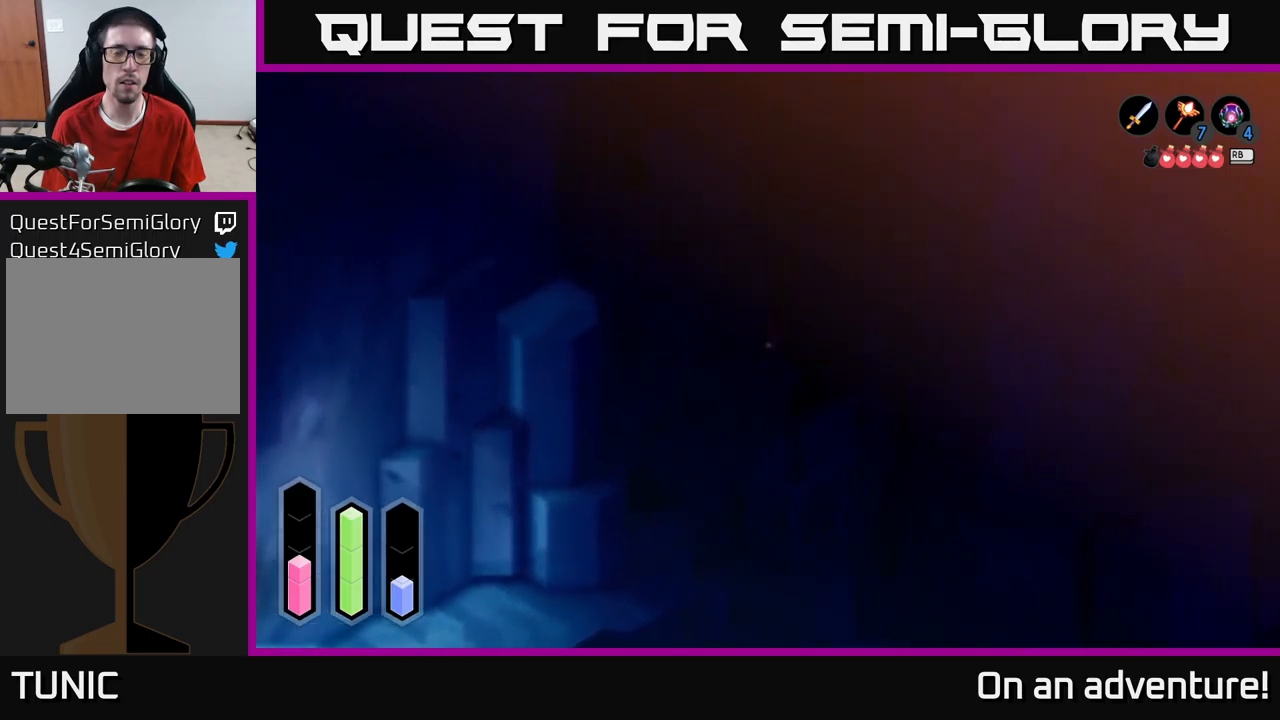
{"buttons": [], "left_stick": "down-right", "right_stick": "center", "events": [[183, "left_stick", "right"], [283, "left_stick", "down-right"]]}
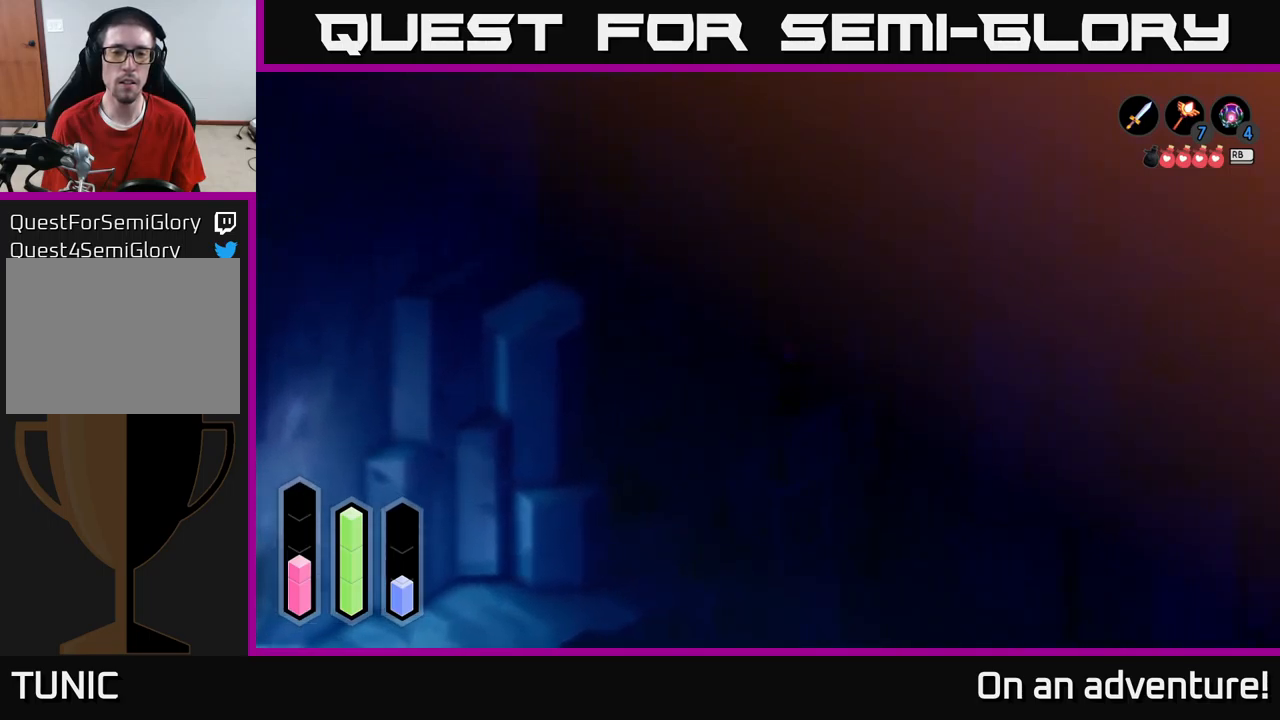
{"buttons": [], "left_stick": "down-right", "right_stick": "center", "events": []}
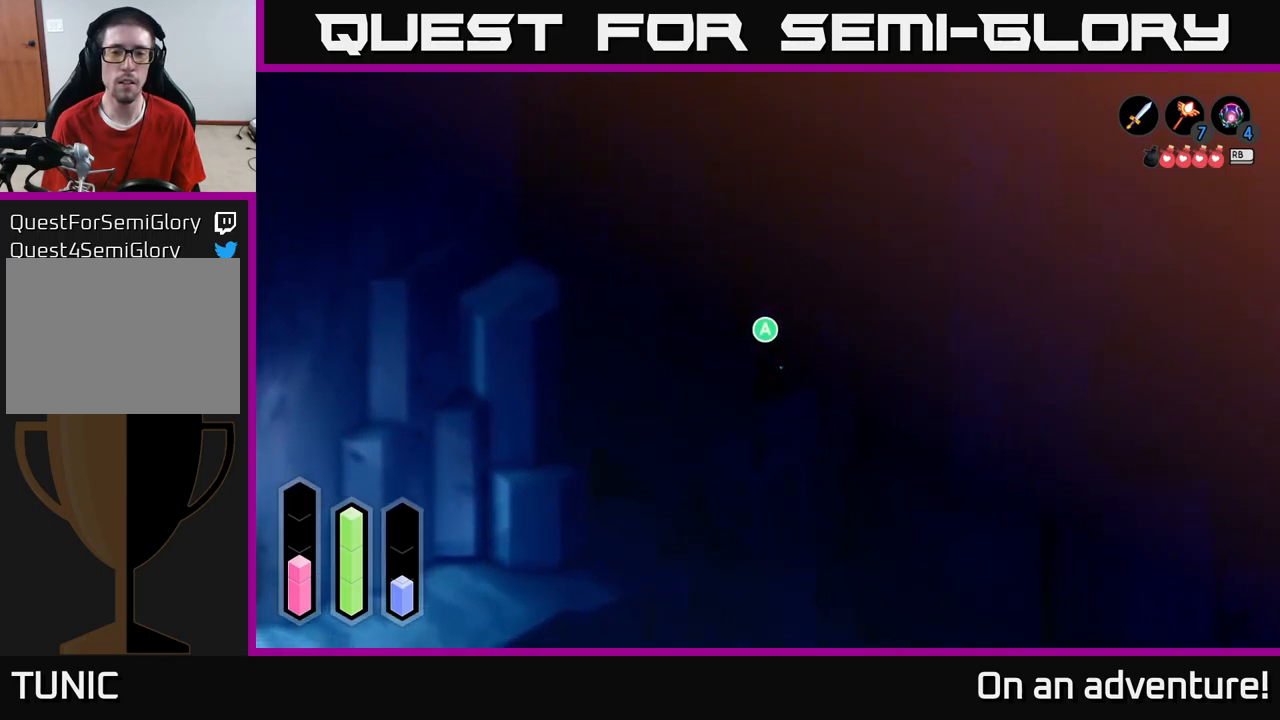
{"buttons": [], "left_stick": "center", "right_stick": "center", "events": [[367, "A", "down"], [383, "left_stick", "center"], [467, "A", "up"]]}
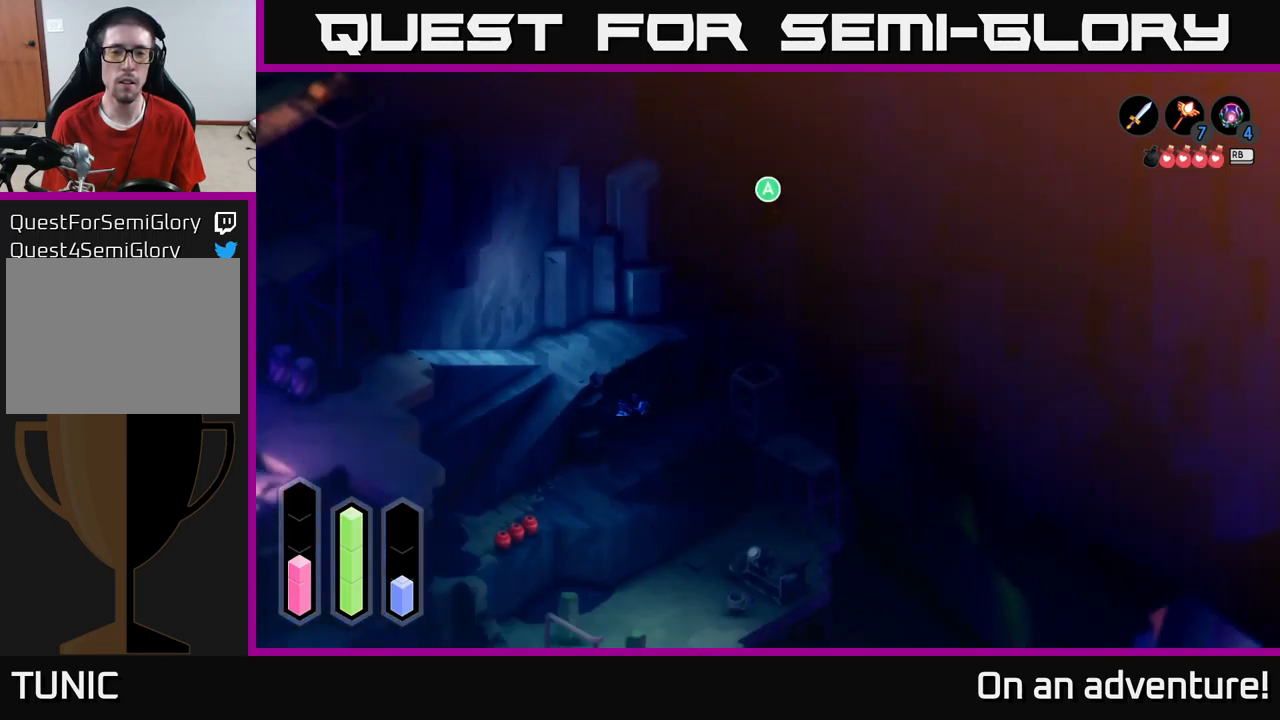
{"buttons": [], "left_stick": "center", "right_stick": "center", "events": []}
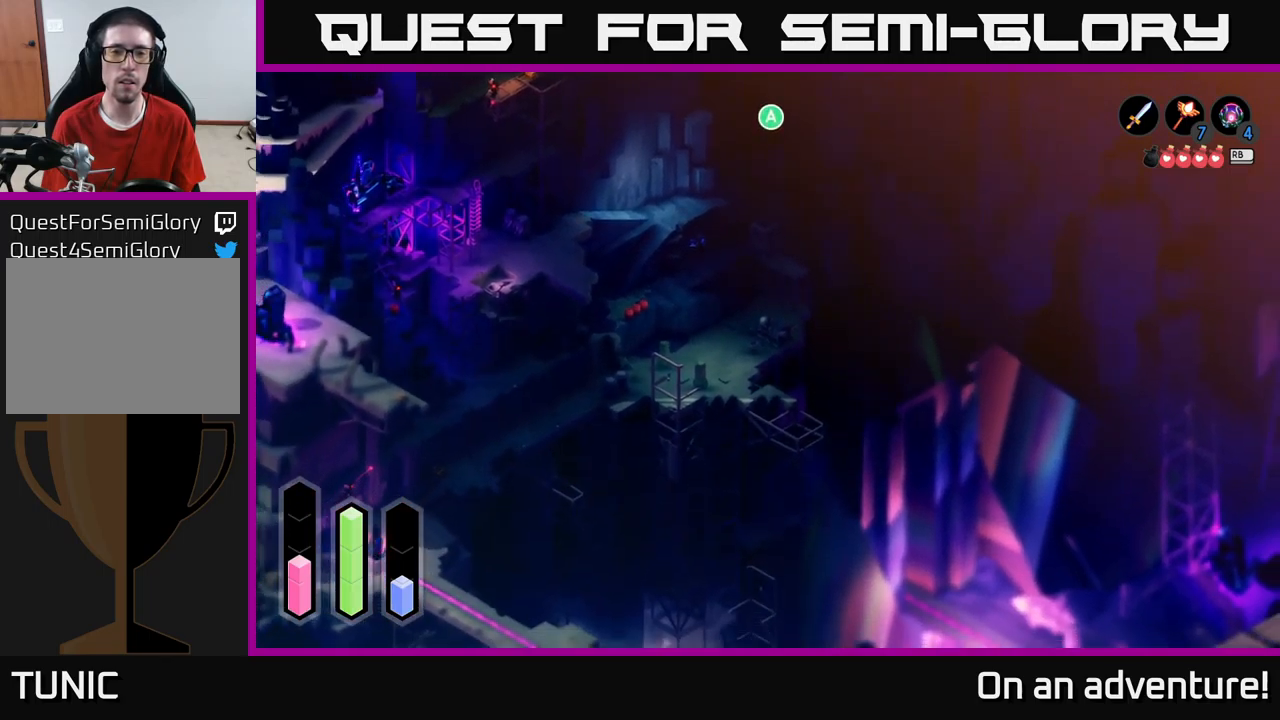
{"buttons": [], "left_stick": "center", "right_stick": "center", "events": []}
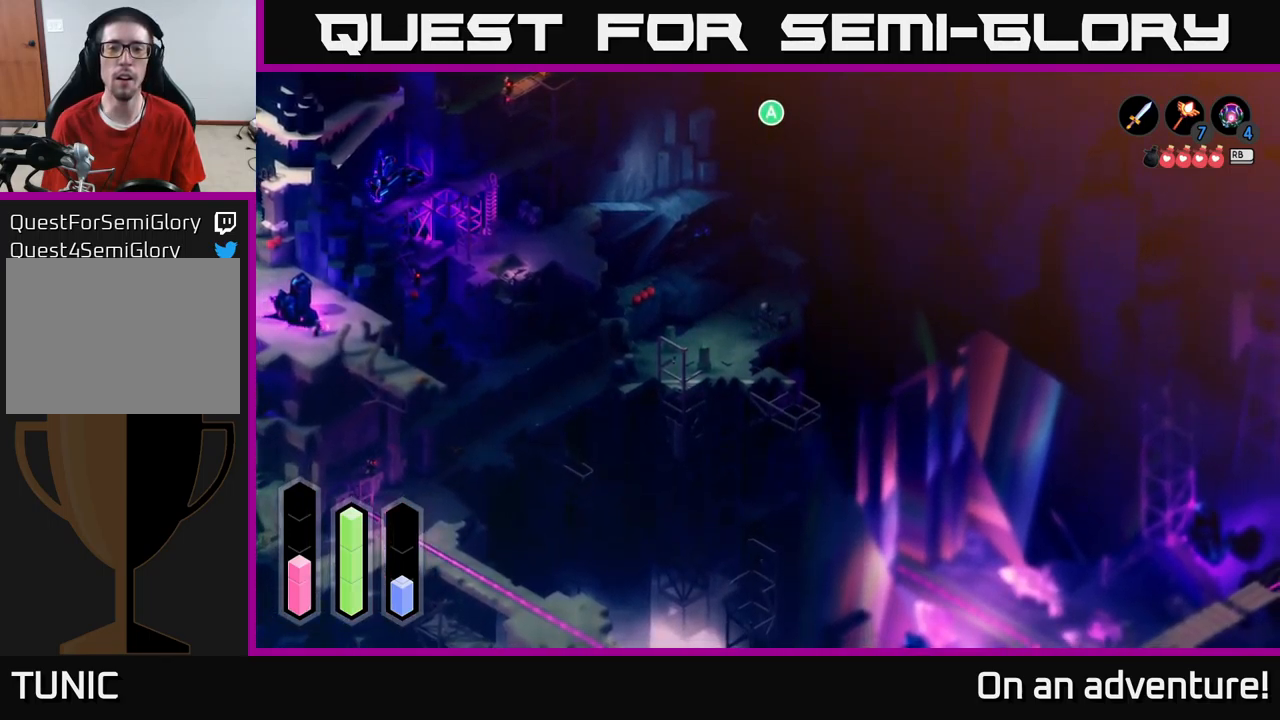
{"buttons": [], "left_stick": "center", "right_stick": "center", "events": [[83, "left_stick", "down"], [367, "left_stick", "center"]]}